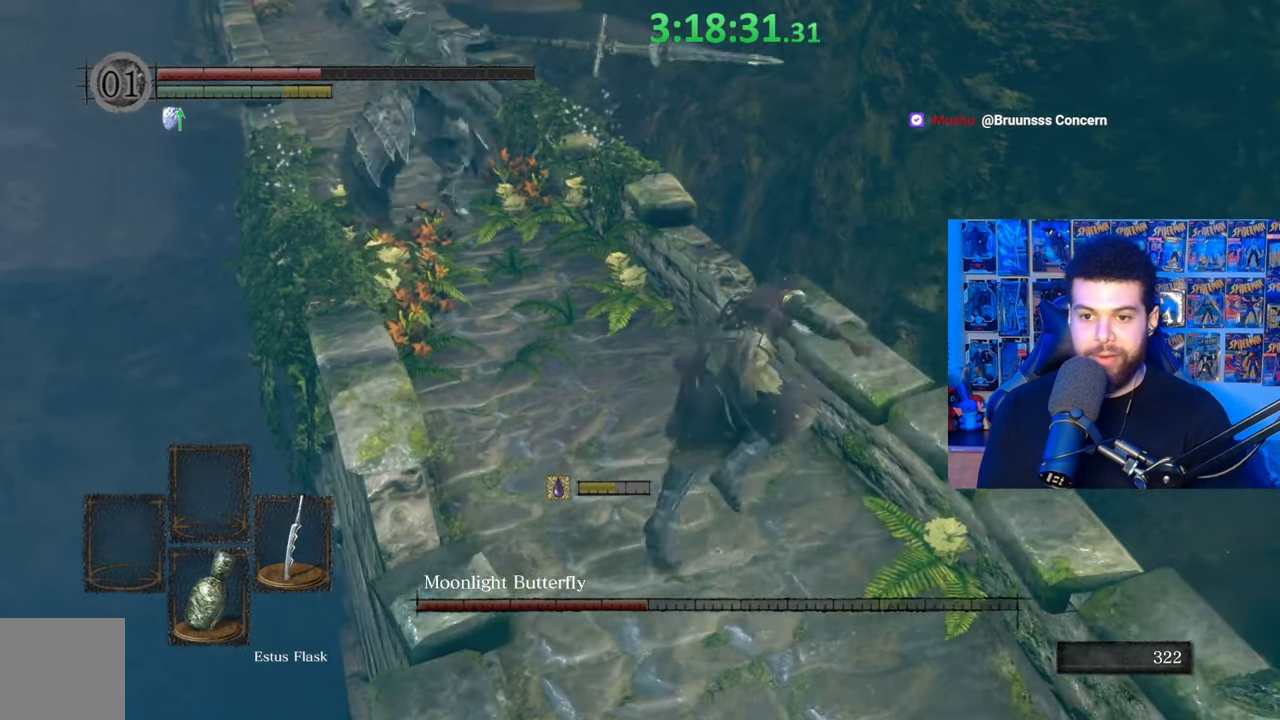
Gameplay with a controller (Xbox layout); each line is a JSON object with the inputs held at the frame after it. "events" lists button and stick changes between this image and that frame as [ms after this image, input, new state], when the widget could be followed in between.
{"buttons": [], "left_stick": "down-left", "right_stick": "center", "events": [[83, "left_stick", "center"], [133, "right_stick", "center"], [417, "left_stick", "down-left"]]}
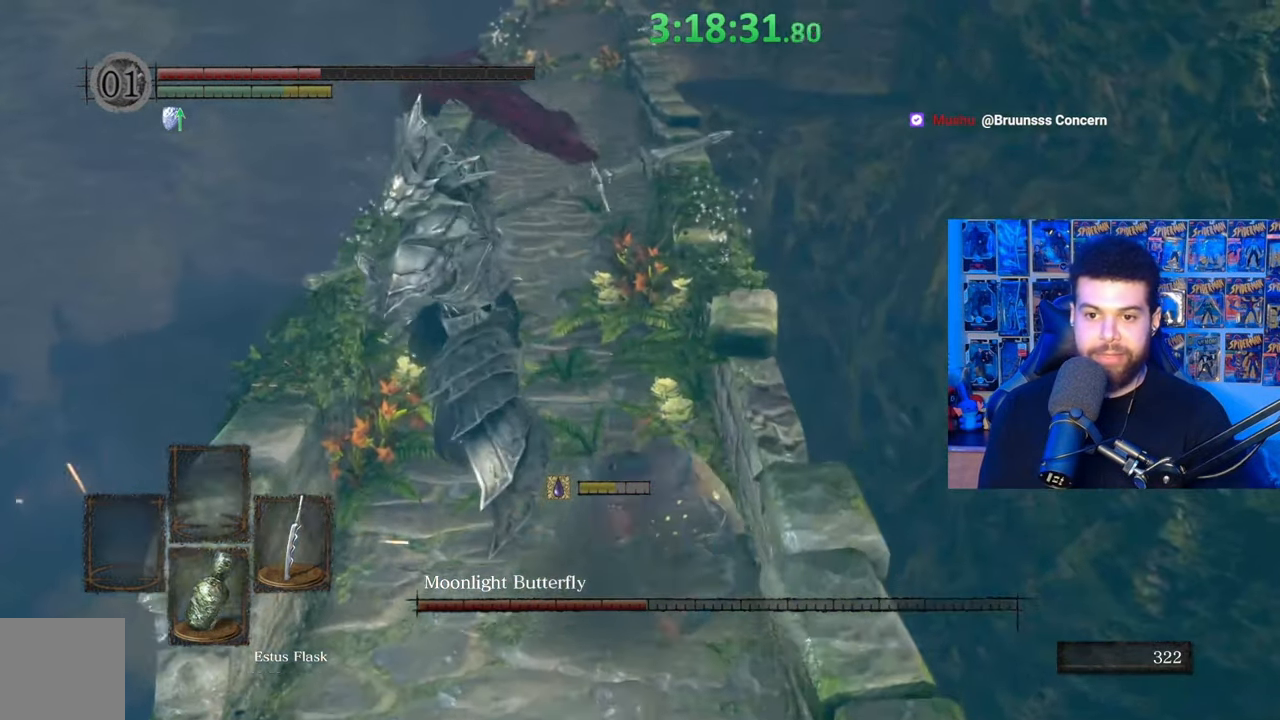
{"buttons": [], "left_stick": "up", "right_stick": "center", "events": [[133, "left_stick", "up-left"], [183, "left_stick", "up"]]}
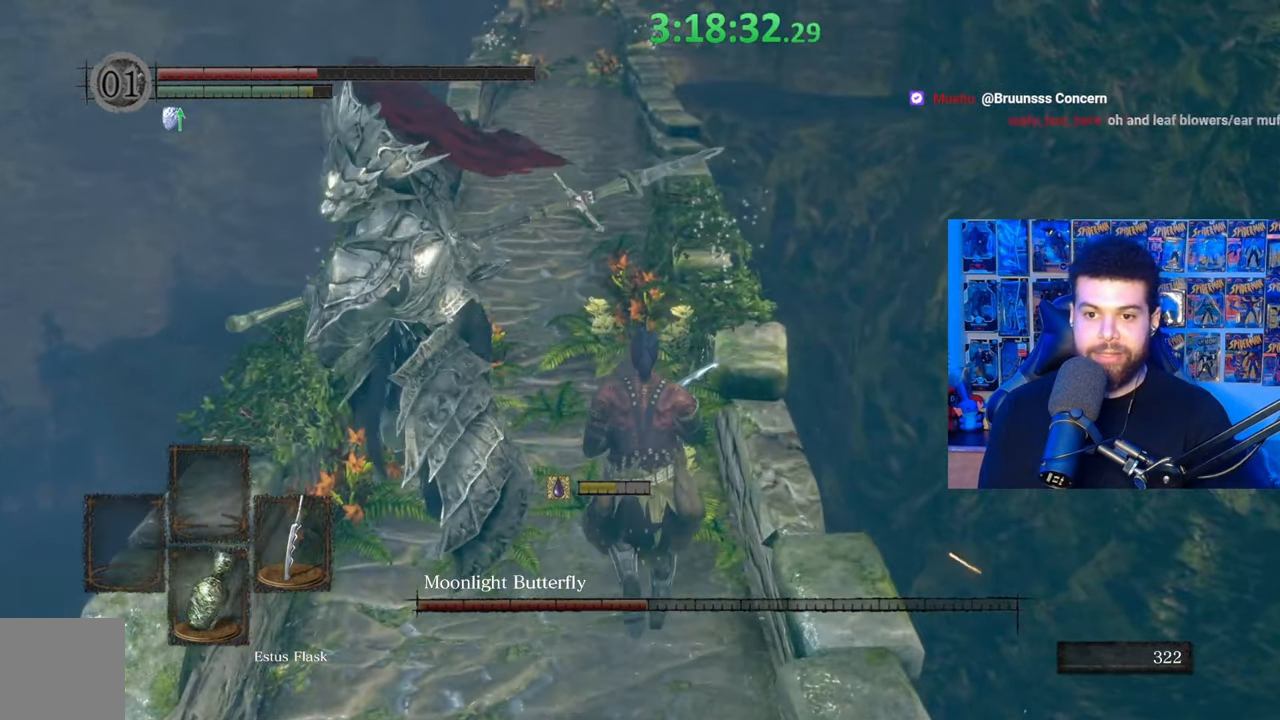
{"buttons": [], "left_stick": "center", "right_stick": "center", "events": [[17, "left_stick", "center"], [117, "DPAD_DOWN", "down"], [233, "DPAD_DOWN", "up"]]}
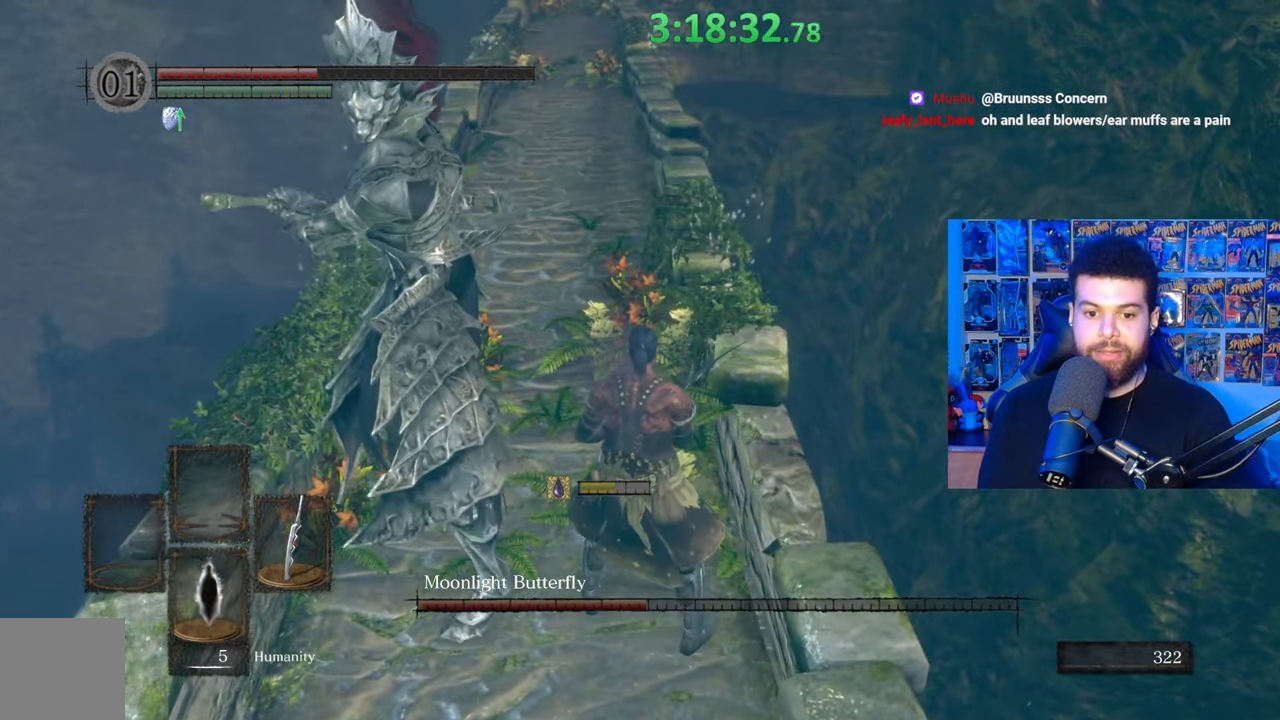
{"buttons": [], "left_stick": "center", "right_stick": "center", "events": []}
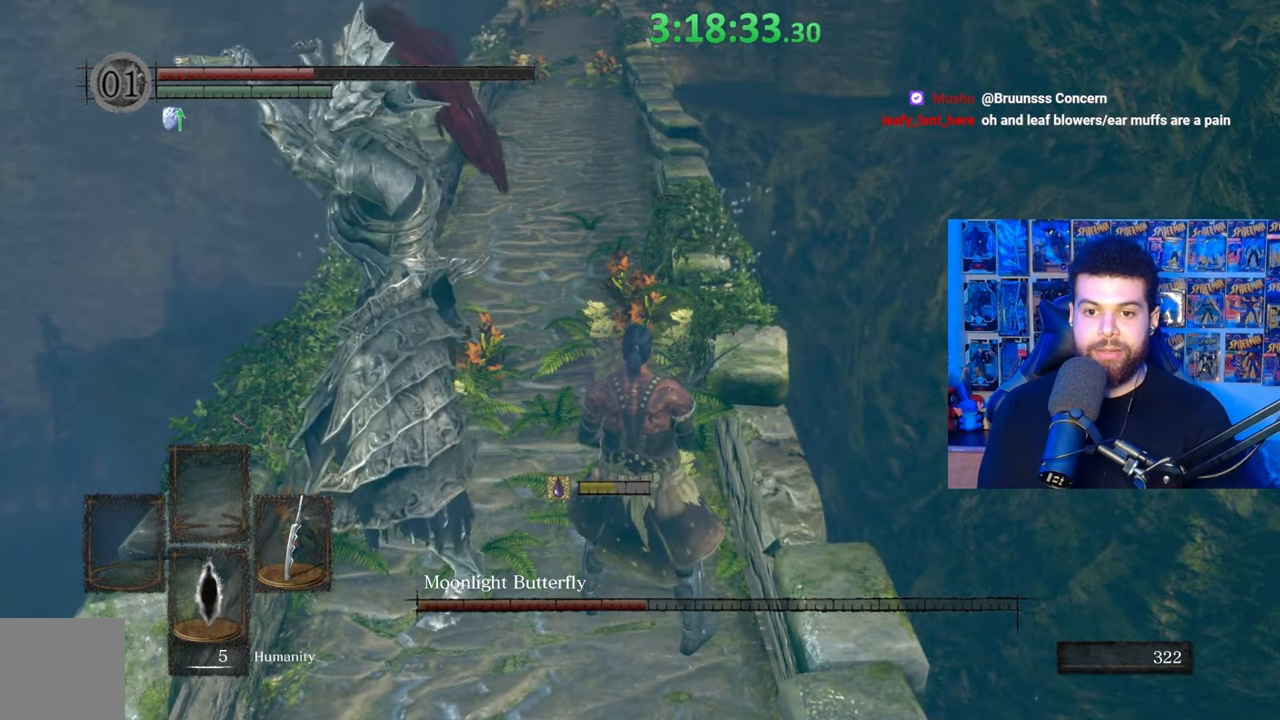
{"buttons": ["B"], "left_stick": "up", "right_stick": "center", "events": [[167, "left_stick", "up"], [383, "B", "down"]]}
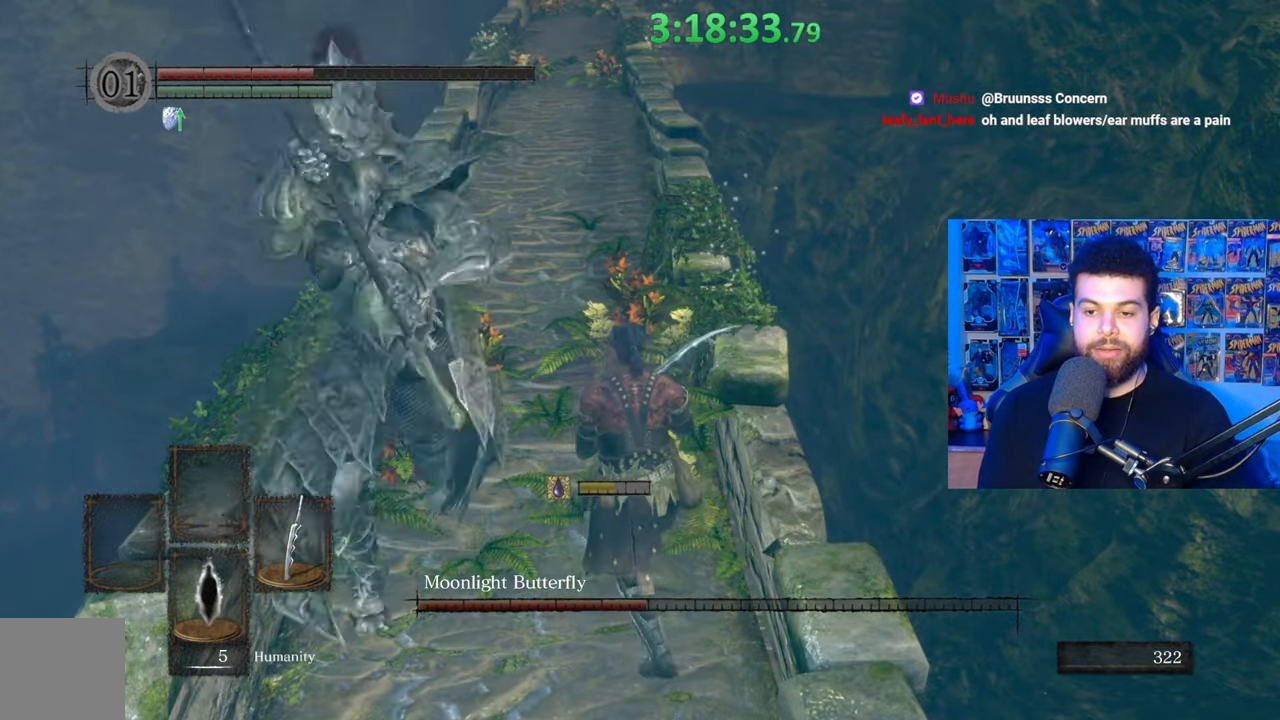
{"buttons": [], "left_stick": "center", "right_stick": "center", "events": [[17, "B", "up"], [317, "left_stick", "center"]]}
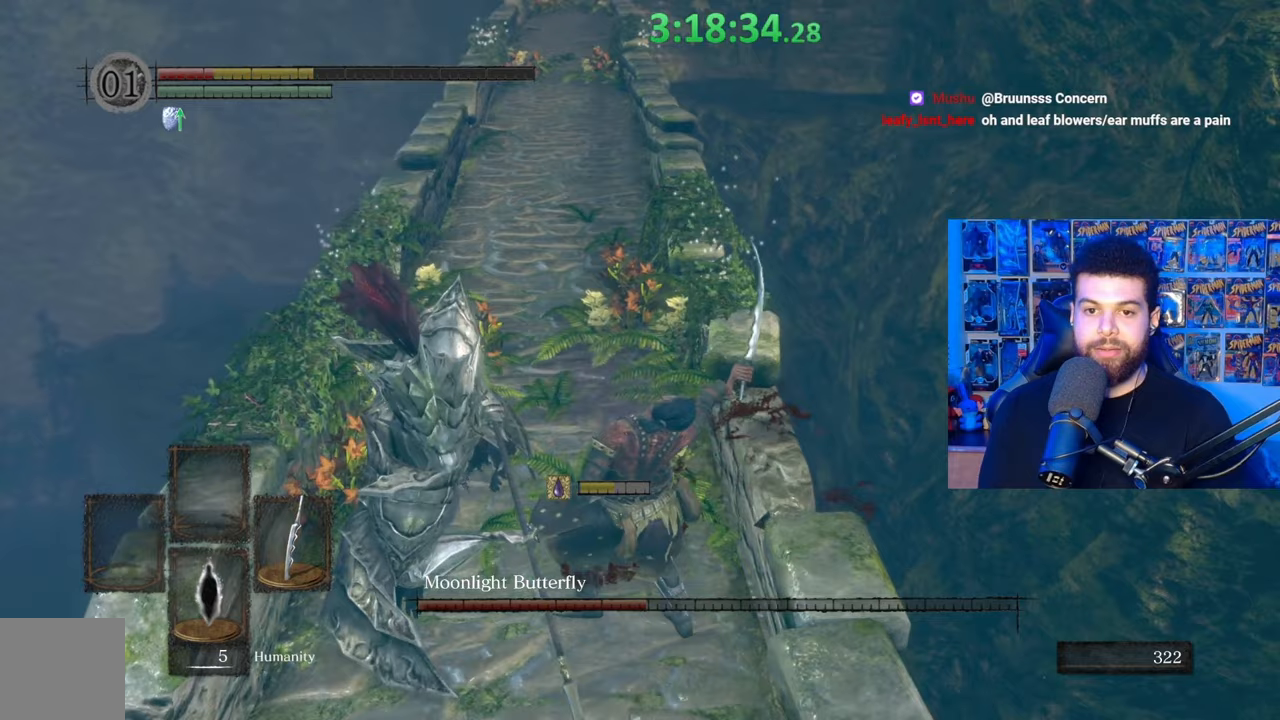
{"buttons": ["B"], "left_stick": "up", "right_stick": "center", "events": [[83, "left_stick", "down"], [267, "B", "down"], [283, "left_stick", "down-left"], [483, "left_stick", "up"]]}
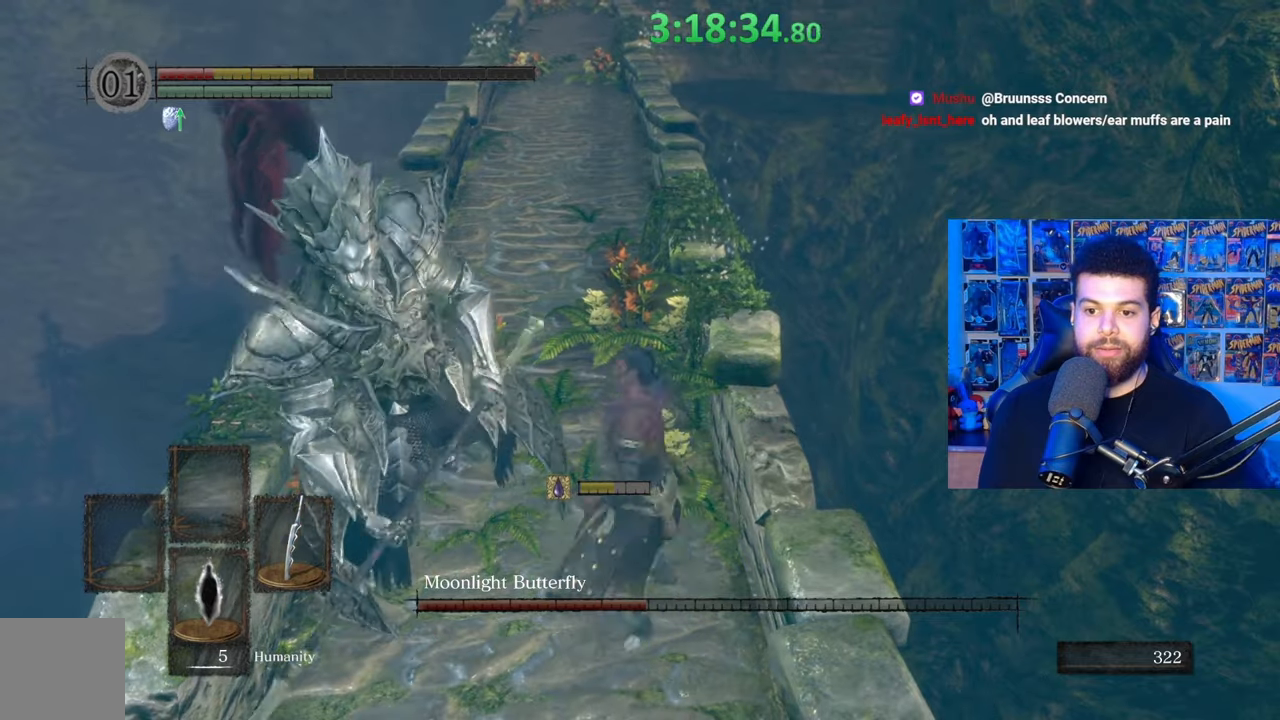
{"buttons": ["B"], "left_stick": "up", "right_stick": "center", "events": []}
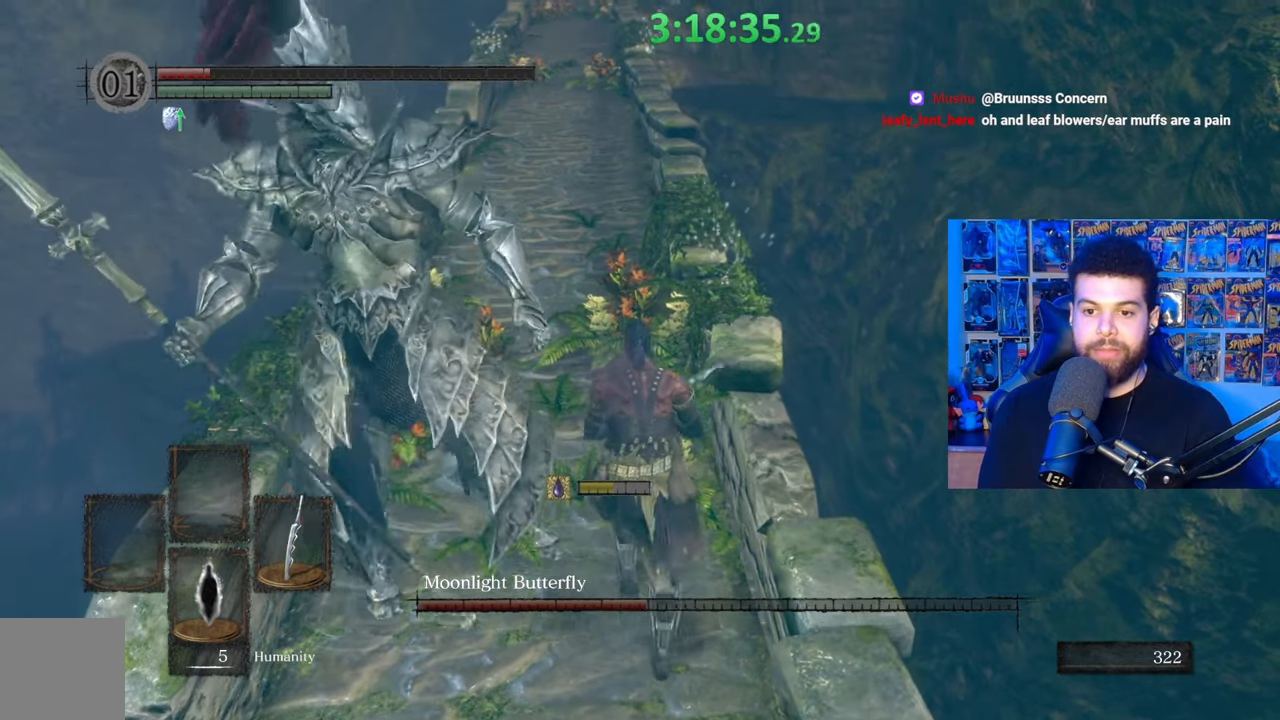
{"buttons": [], "left_stick": "down", "right_stick": "center", "events": [[33, "B", "up"], [167, "left_stick", "right"], [233, "left_stick", "down-right"], [367, "left_stick", "down"]]}
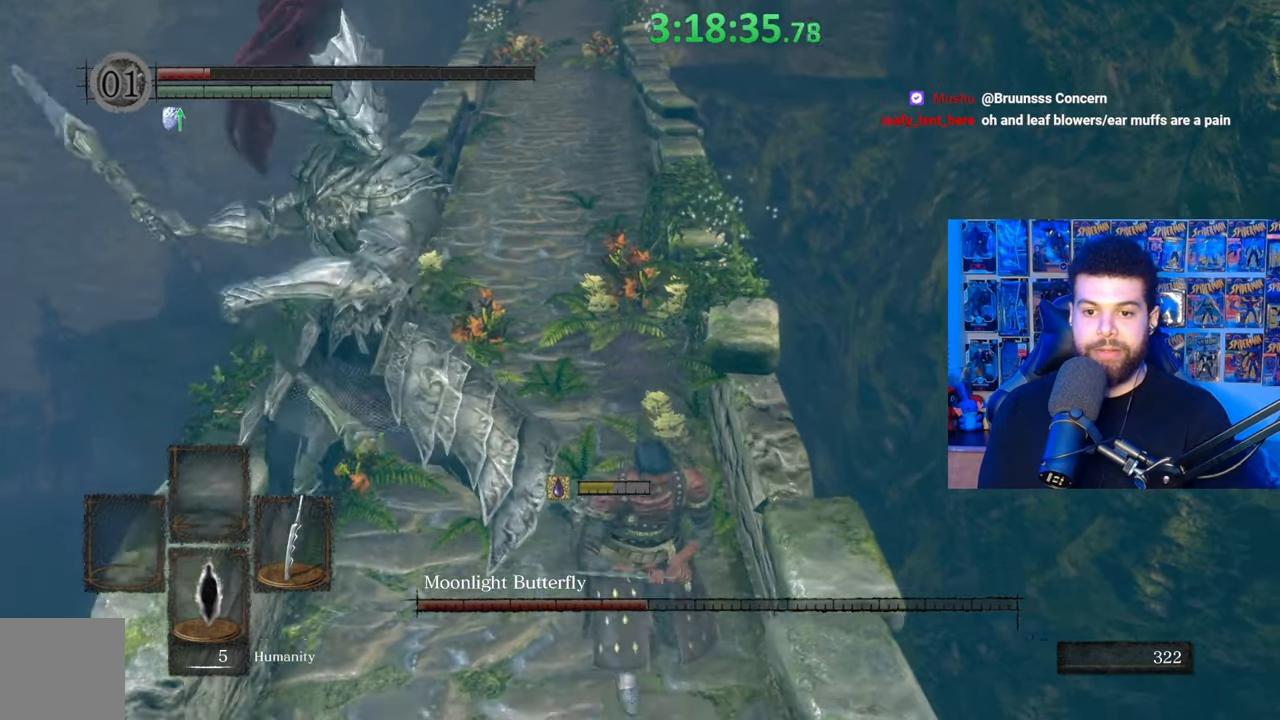
{"buttons": ["B"], "left_stick": "up", "right_stick": "center", "events": [[233, "left_stick", "right"], [283, "left_stick", "up"], [433, "B", "down"]]}
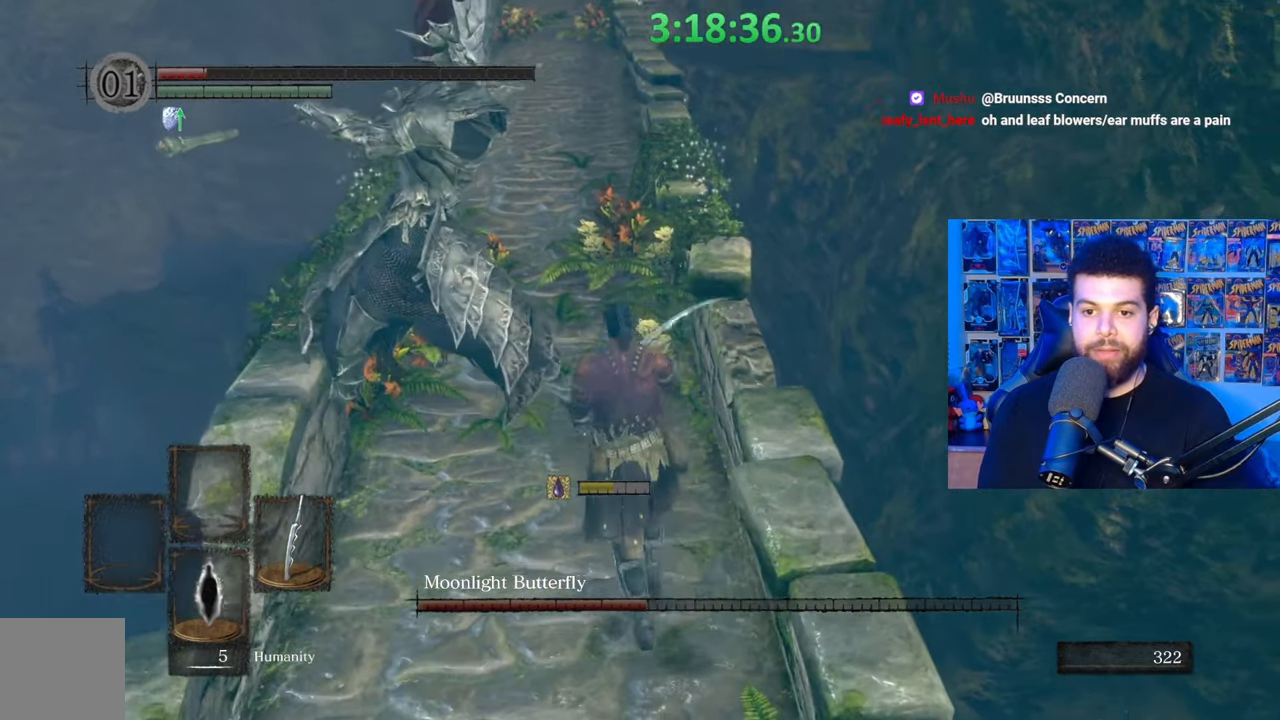
{"buttons": [], "left_stick": "center", "right_stick": "center", "events": [[33, "B", "up"], [233, "left_stick", "center"]]}
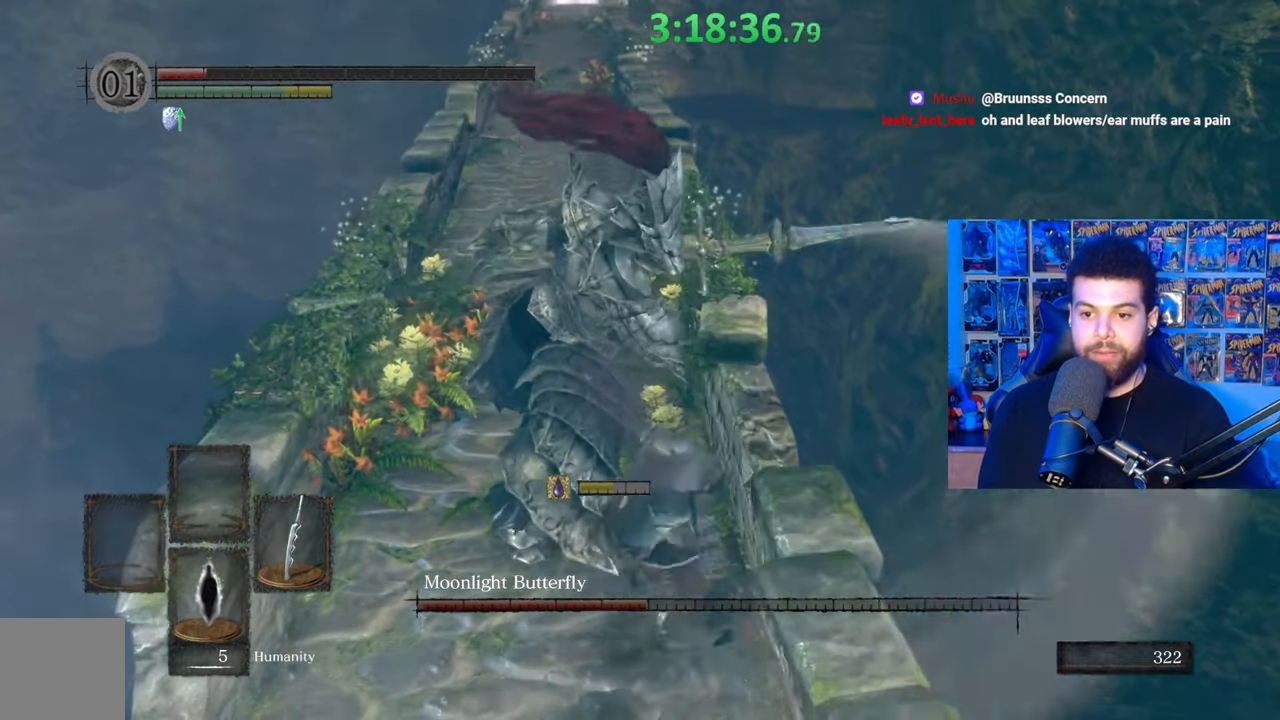
{"buttons": [], "left_stick": "left", "right_stick": "center", "events": [[183, "left_stick", "down-left"], [433, "left_stick", "left"]]}
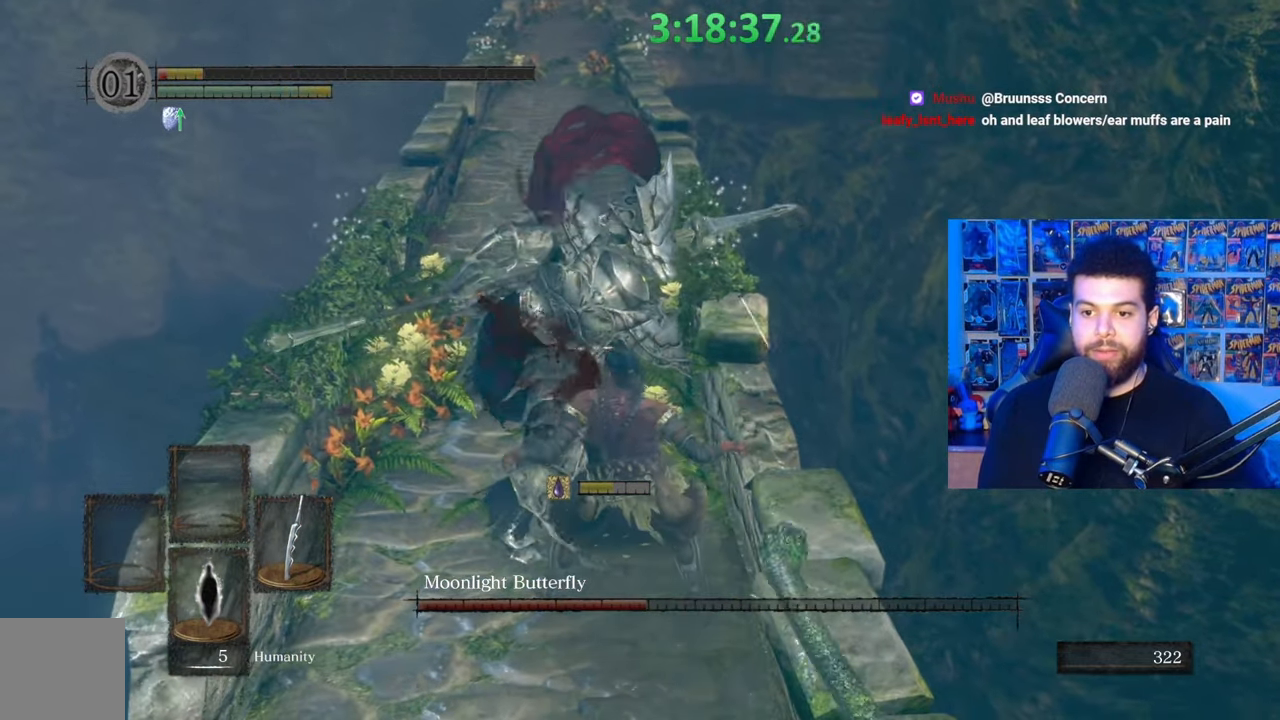
{"buttons": [], "left_stick": "down-left", "right_stick": "center", "events": [[183, "left_stick", "down-left"]]}
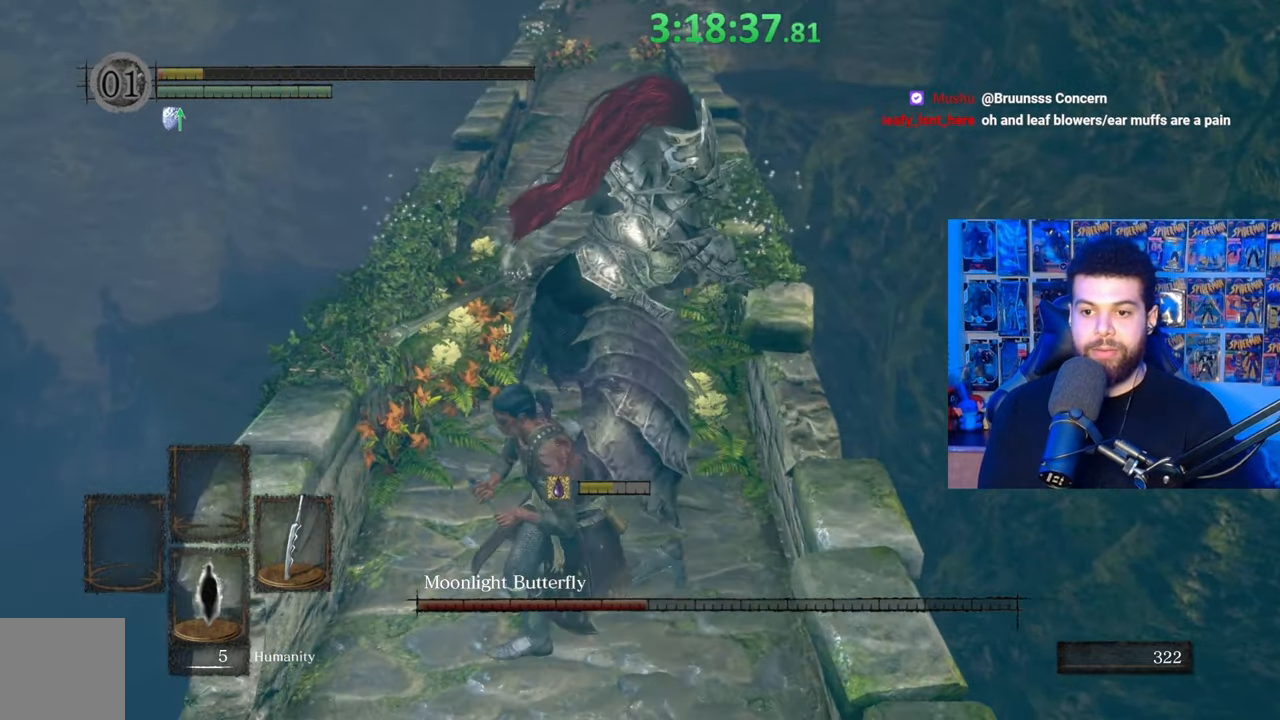
{"buttons": [], "left_stick": "up", "right_stick": "center", "events": [[117, "left_stick", "up"]]}
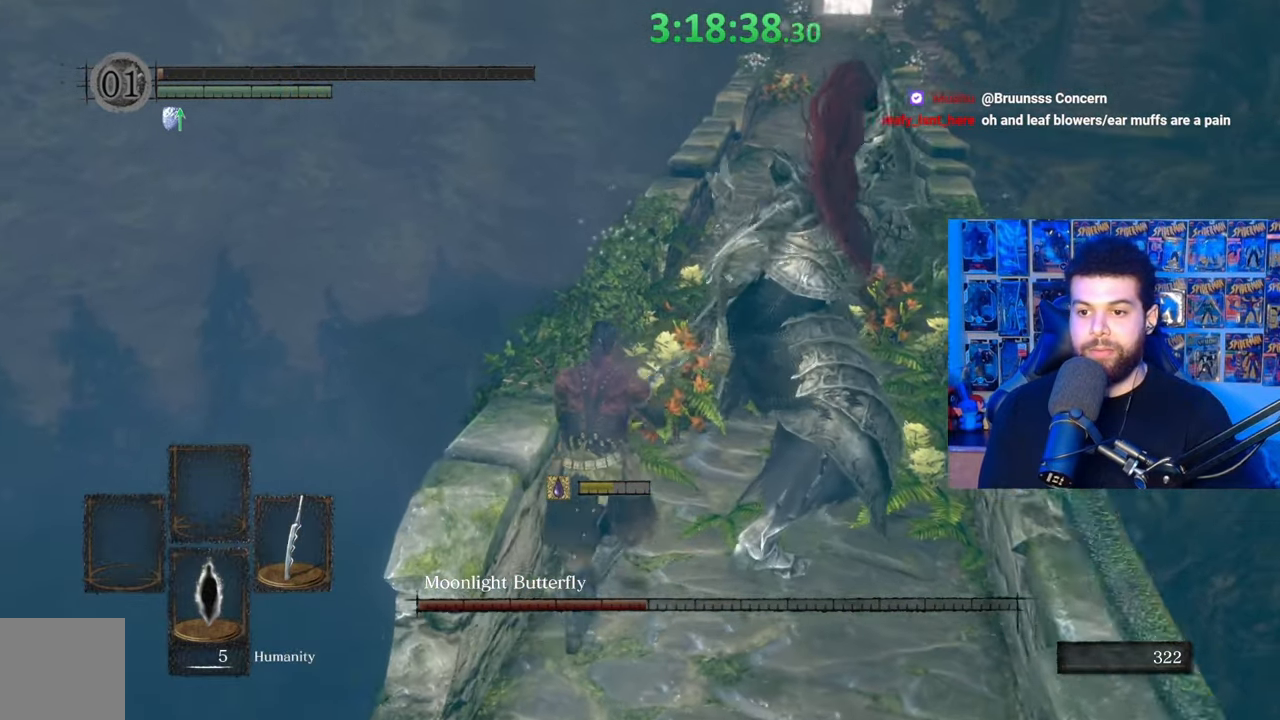
{"buttons": [], "left_stick": "up", "right_stick": "right", "events": [[133, "B", "down"], [233, "B", "up"], [483, "right_stick", "right"]]}
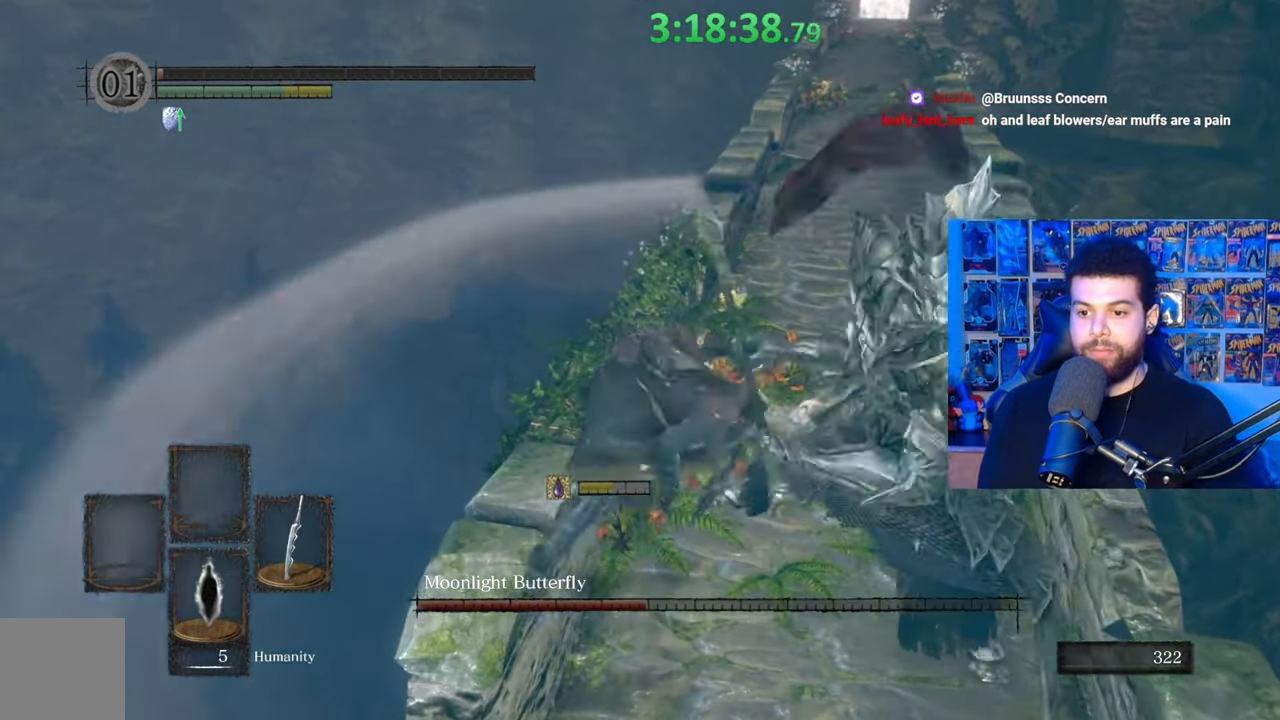
{"buttons": [], "left_stick": "left", "right_stick": "center", "events": [[283, "left_stick", "up-left"], [383, "left_stick", "left"], [383, "right_stick", "center"]]}
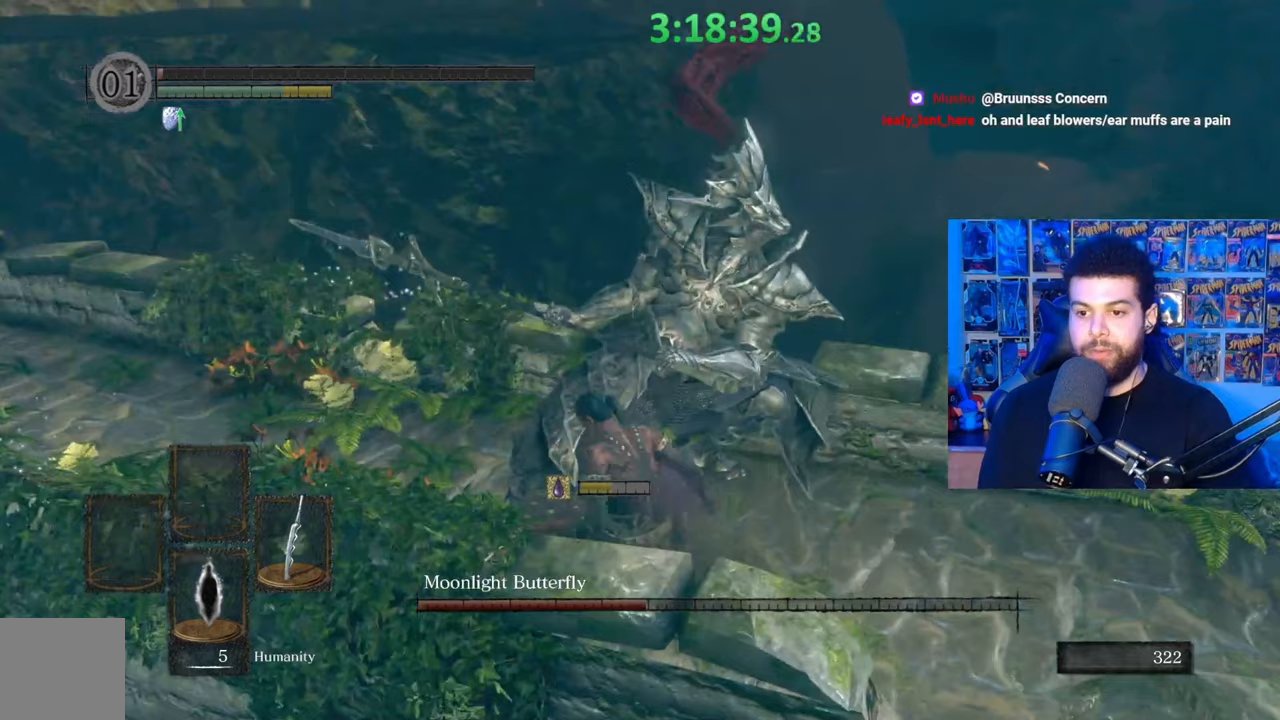
{"buttons": [], "left_stick": "down-left", "right_stick": "center", "events": [[183, "right_stick", "right"], [283, "left_stick", "down-left"], [417, "right_stick", "center"]]}
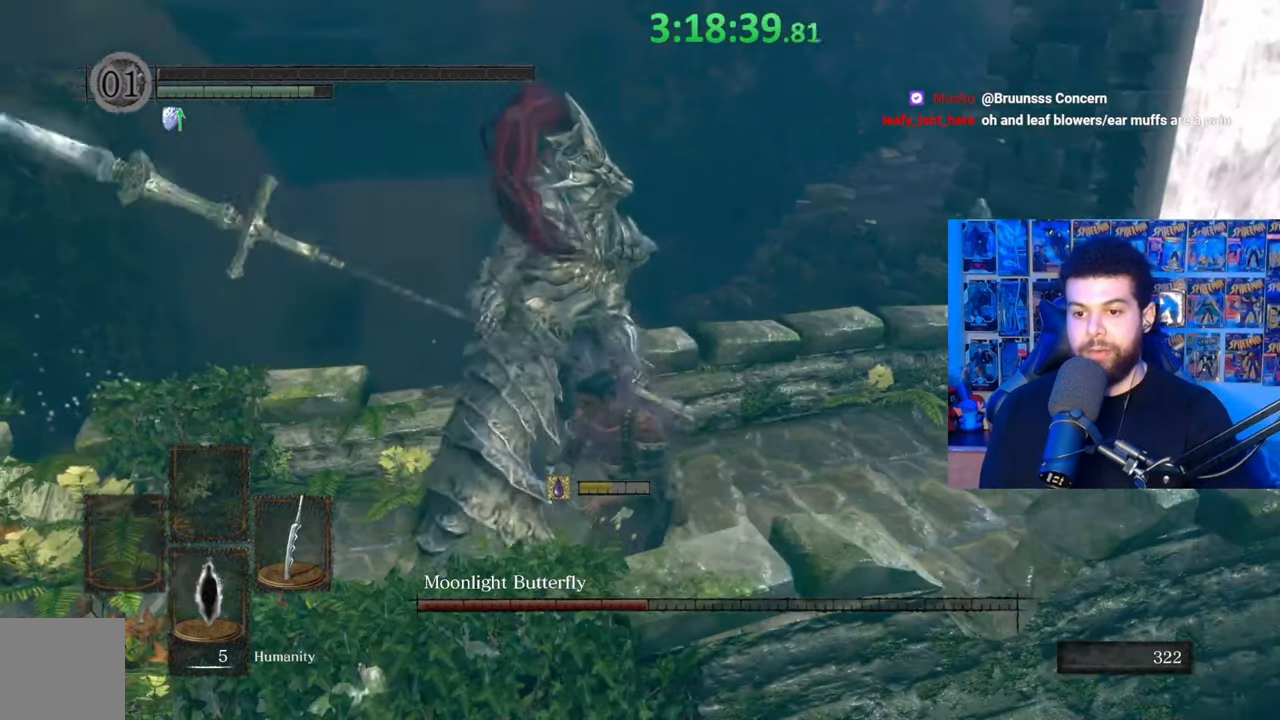
{"buttons": [], "left_stick": "down-left", "right_stick": "center", "events": [[17, "X", "down"], [133, "X", "up"]]}
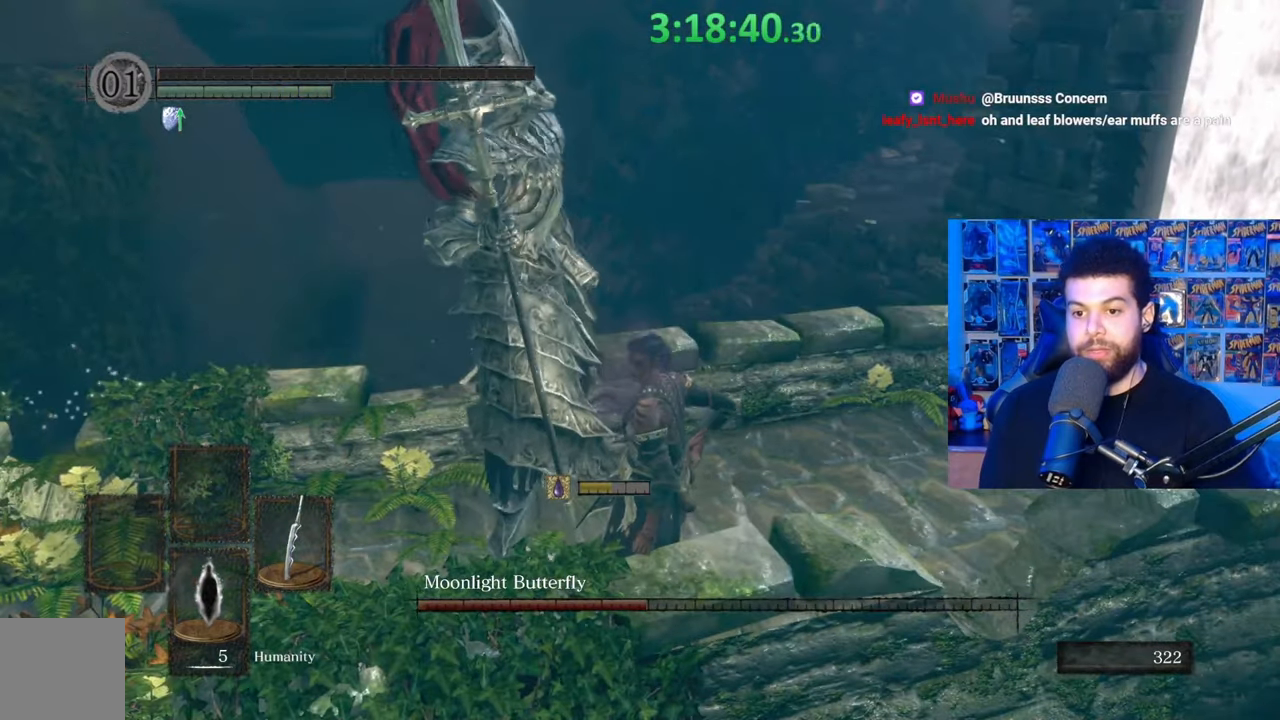
{"buttons": [], "left_stick": "down-left", "right_stick": "center", "events": []}
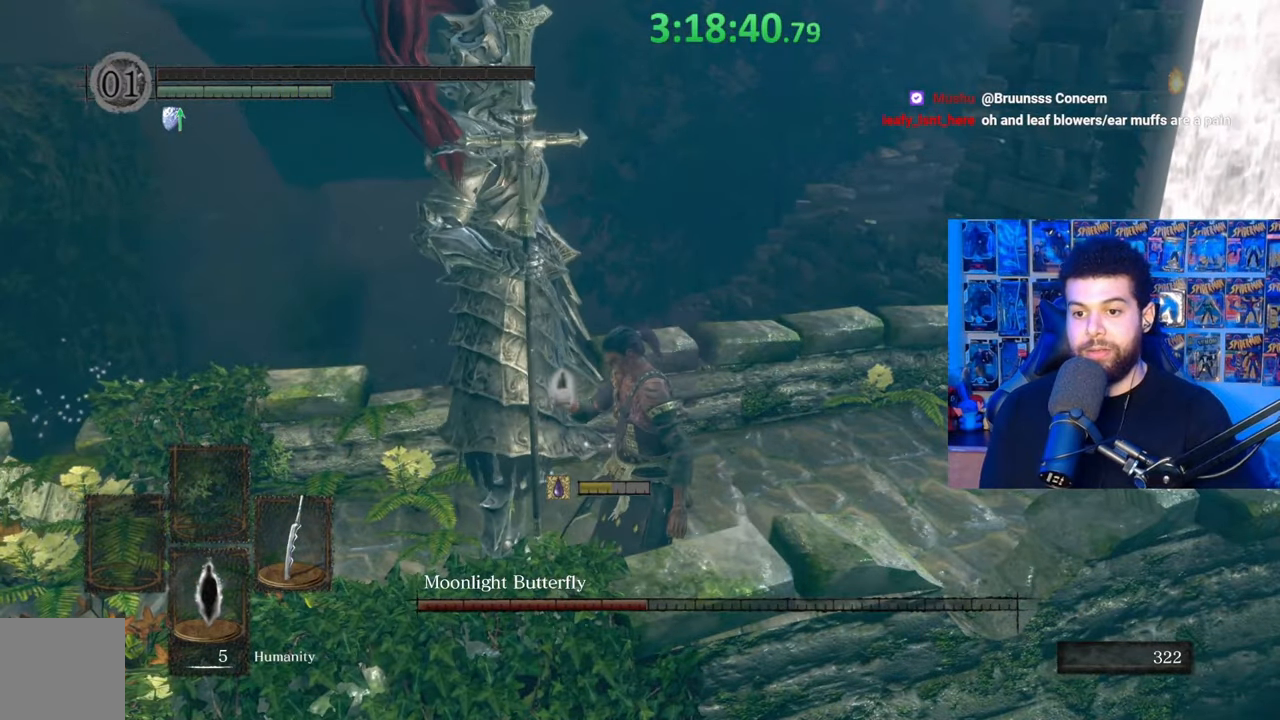
{"buttons": [], "left_stick": "down-left", "right_stick": "center", "events": []}
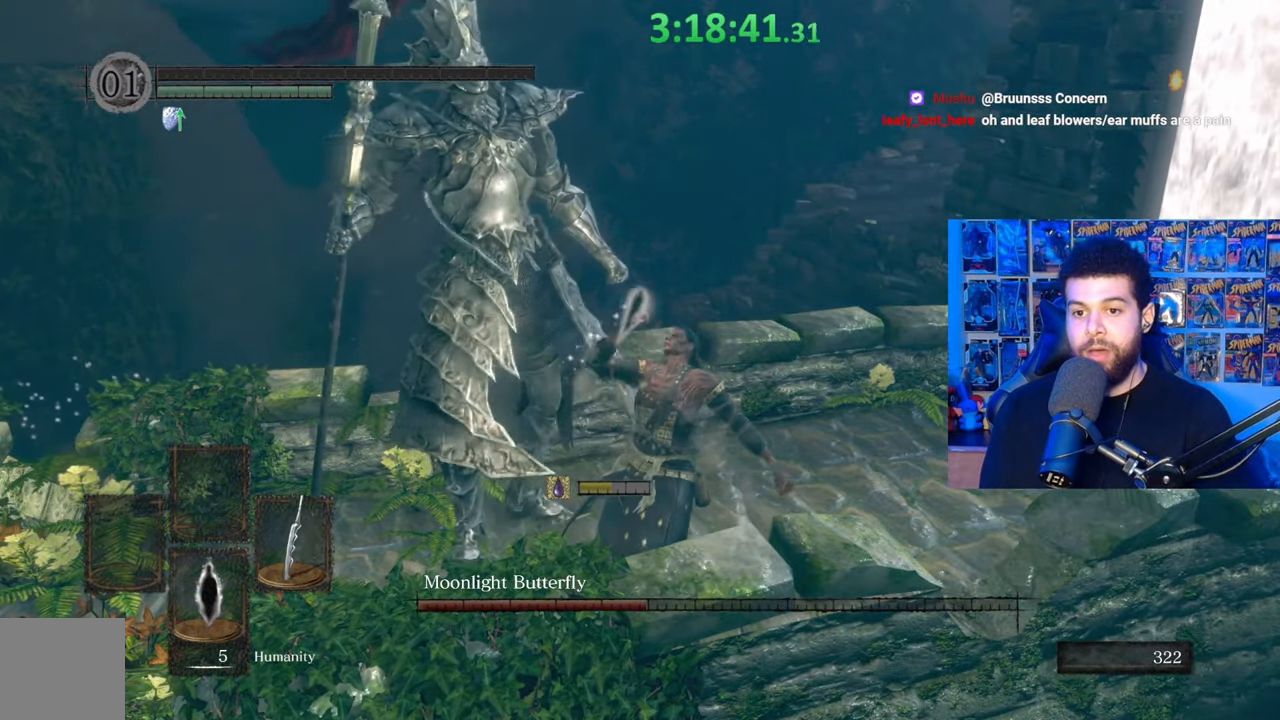
{"buttons": [], "left_stick": "center", "right_stick": "center", "events": [[367, "left_stick", "center"]]}
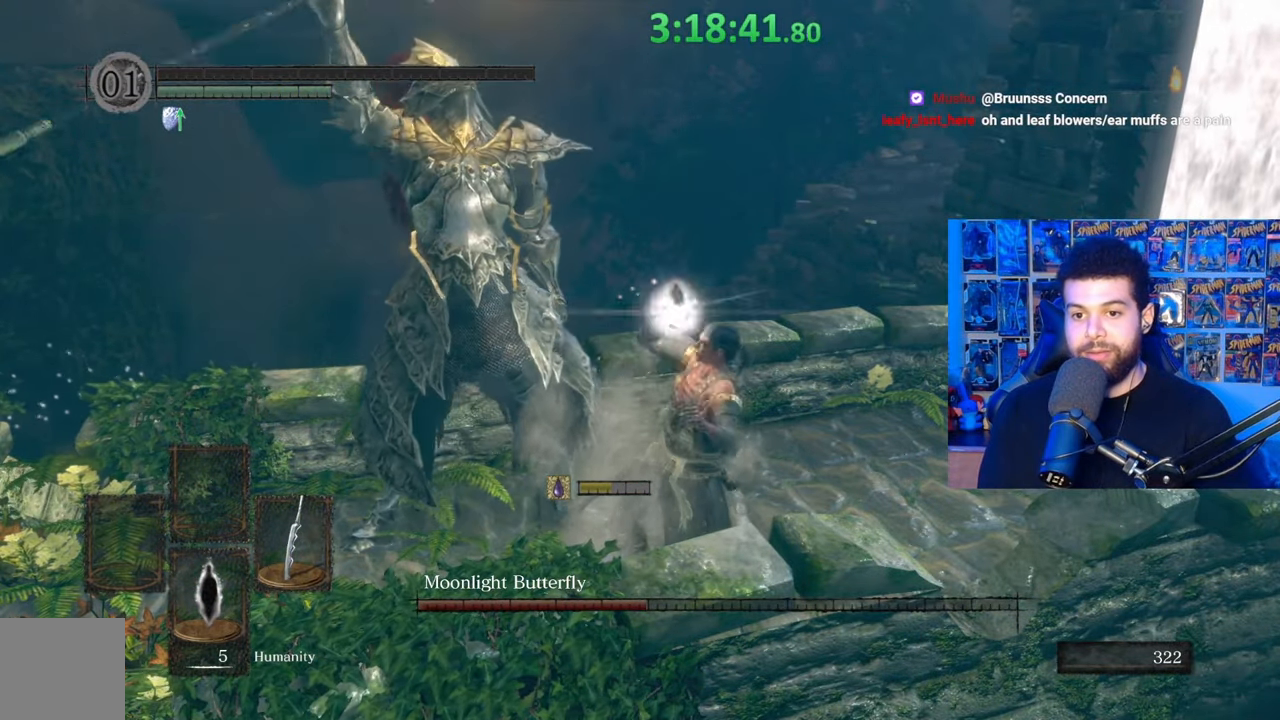
{"buttons": [], "left_stick": "center", "right_stick": "center", "events": []}
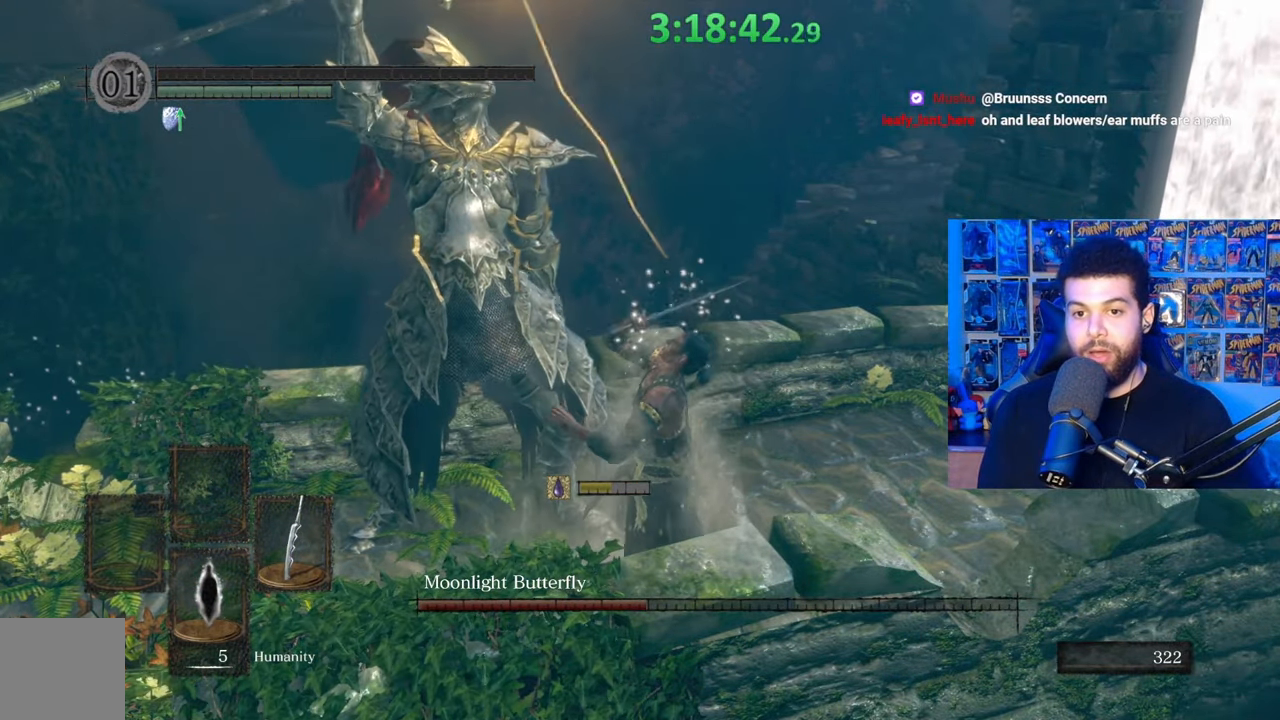
{"buttons": [], "left_stick": "center", "right_stick": "center", "events": [[83, "left_stick", "up-left"], [233, "left_stick", "center"]]}